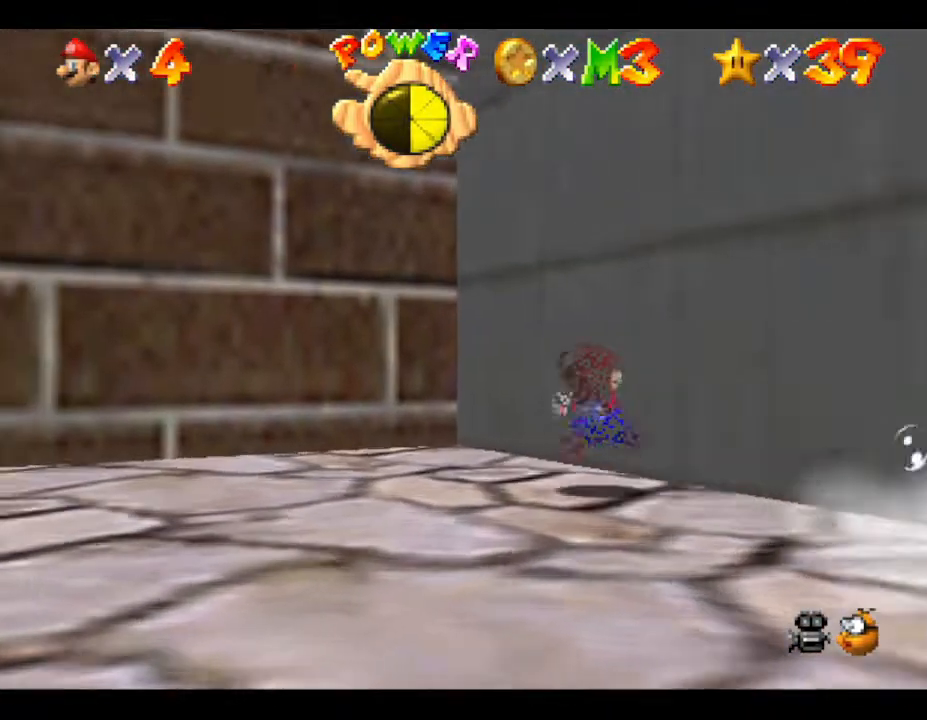
Gameplay with a controller (Nintendo layout); each line is a JSON object with the inputs held at the frame after it. "events" lists button and stick changes between this image and that frame as [ms after this image, input, new state], when the widget could be followed in between. Not read: L3 R3.
{"buttons": [], "left_stick": "down-right", "events": [[283, "left_stick", "down"], [483, "left_stick", "down-right"]]}
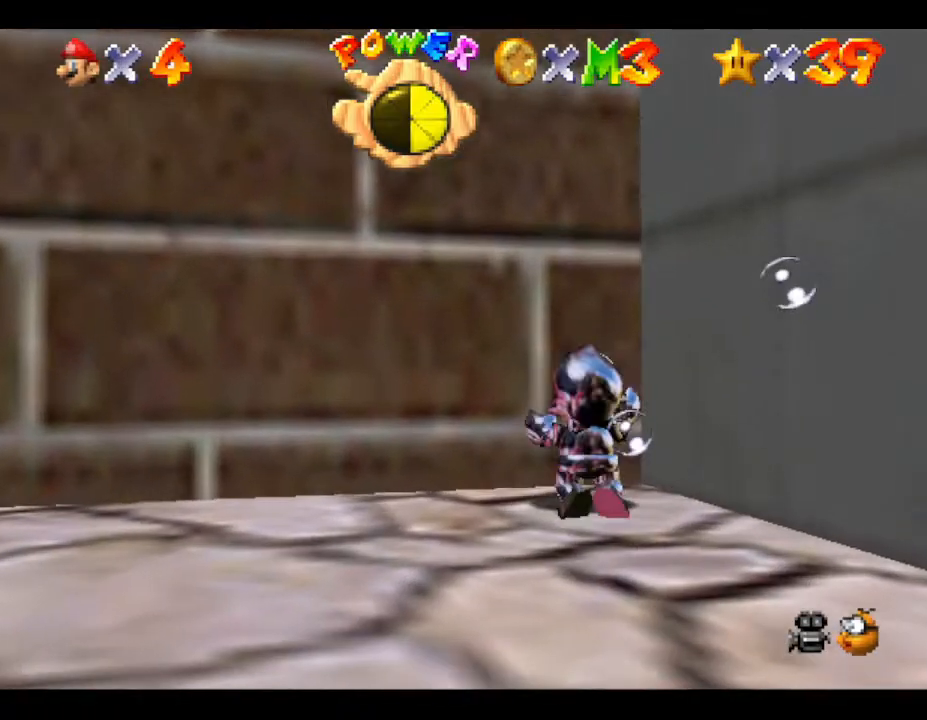
{"buttons": [], "left_stick": "down-left", "events": [[167, "left_stick", "right"], [417, "left_stick", "down"], [483, "left_stick", "down-left"]]}
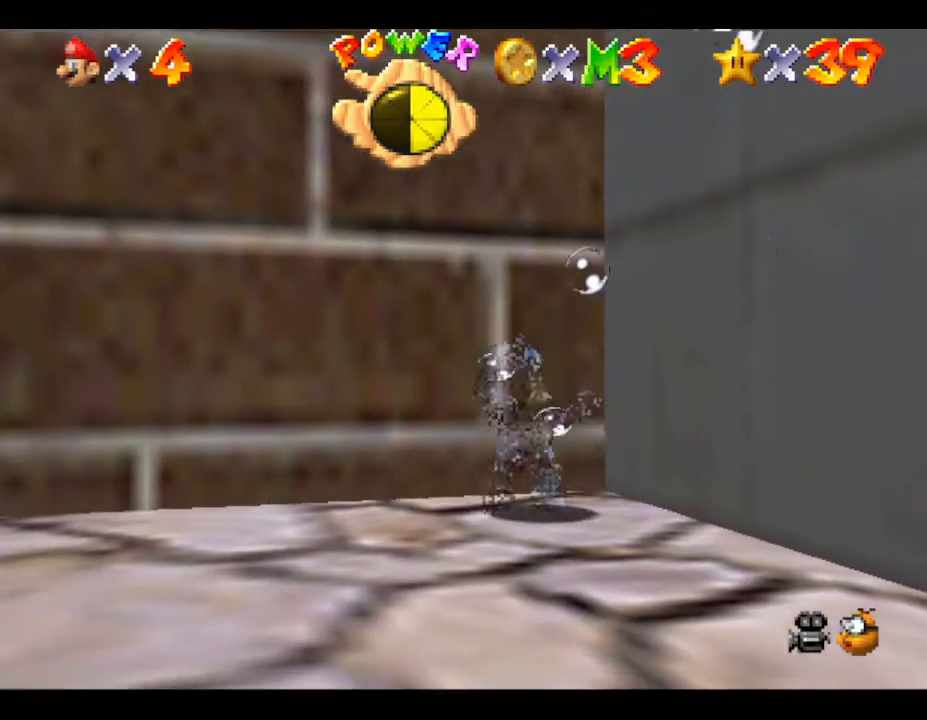
{"buttons": [], "left_stick": "left", "events": [[167, "left_stick", "left"]]}
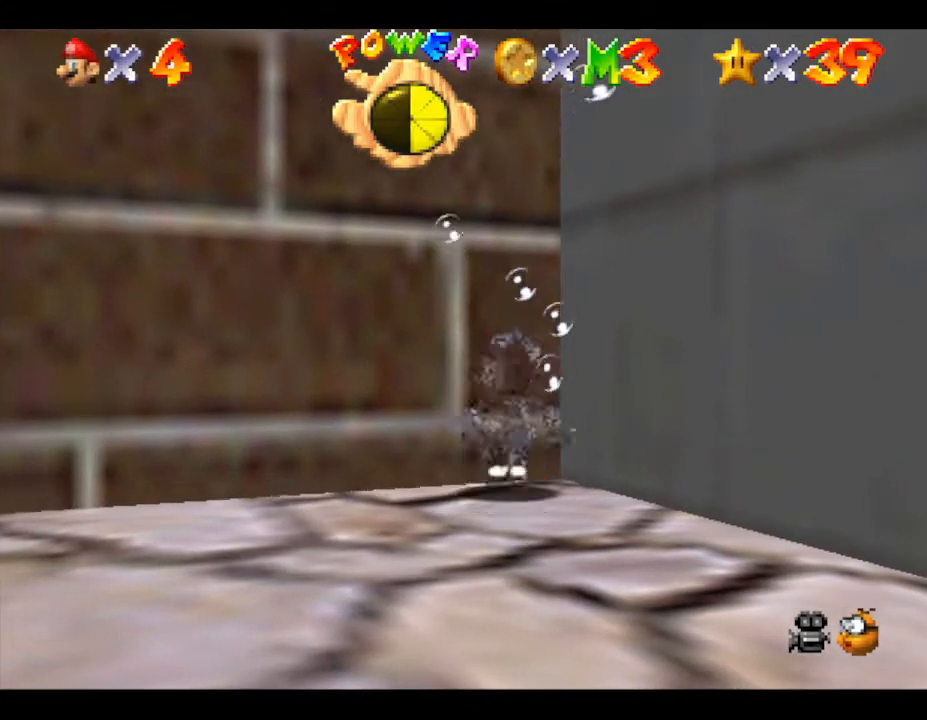
{"buttons": [], "left_stick": "left", "events": []}
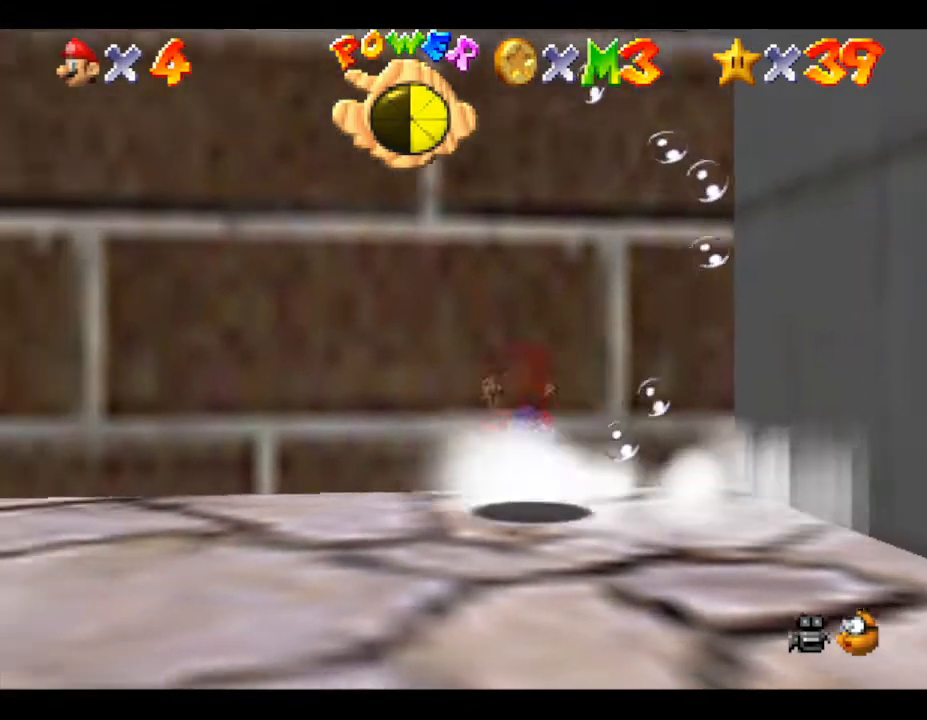
{"buttons": [], "left_stick": "down-left", "events": [[83, "left_stick", "down-left"]]}
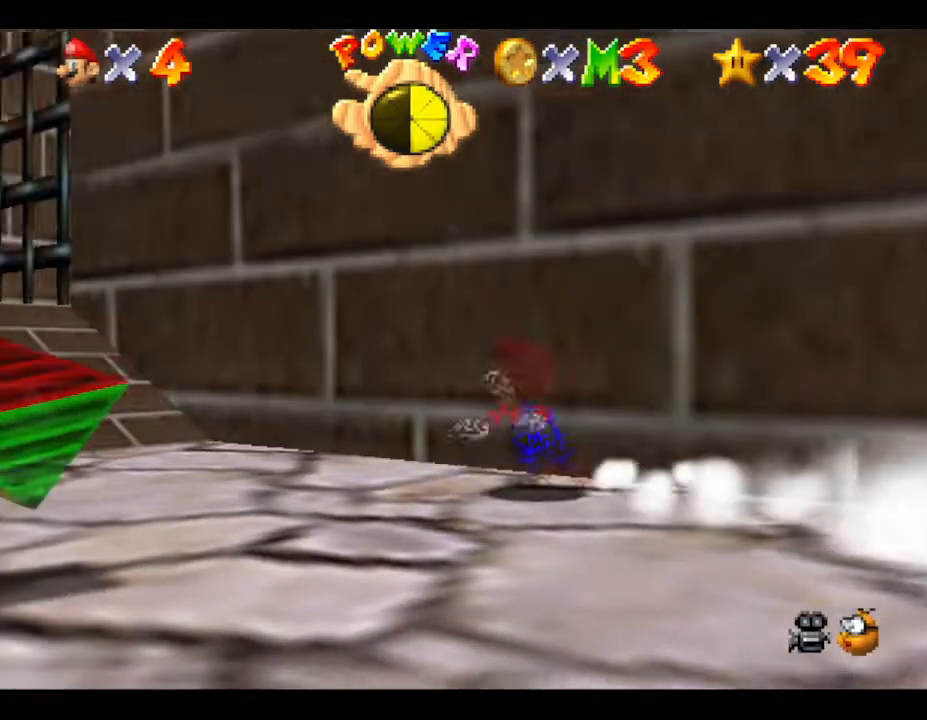
{"buttons": [], "left_stick": "down-left", "events": []}
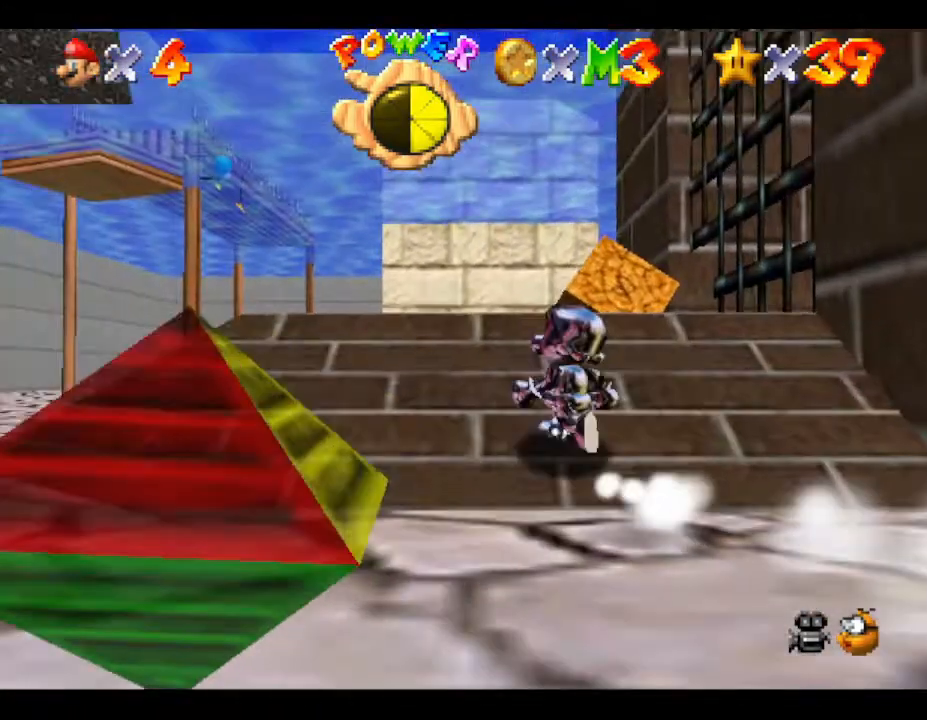
{"buttons": [], "left_stick": "down-left", "events": []}
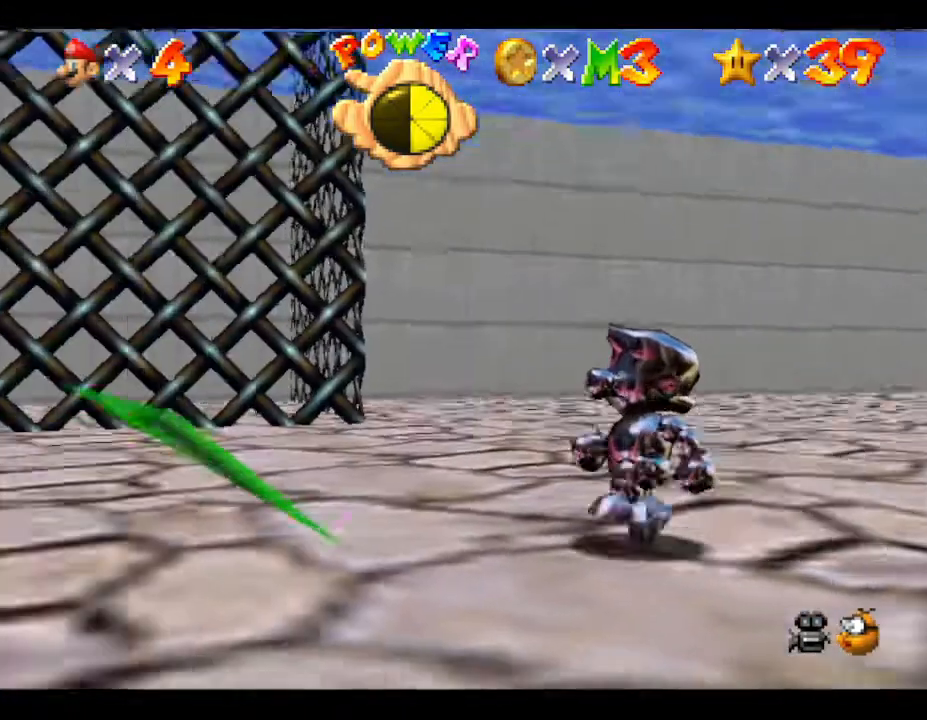
{"buttons": [], "left_stick": "down-right", "events": [[250, "left_stick", "down"], [400, "left_stick", "down-right"]]}
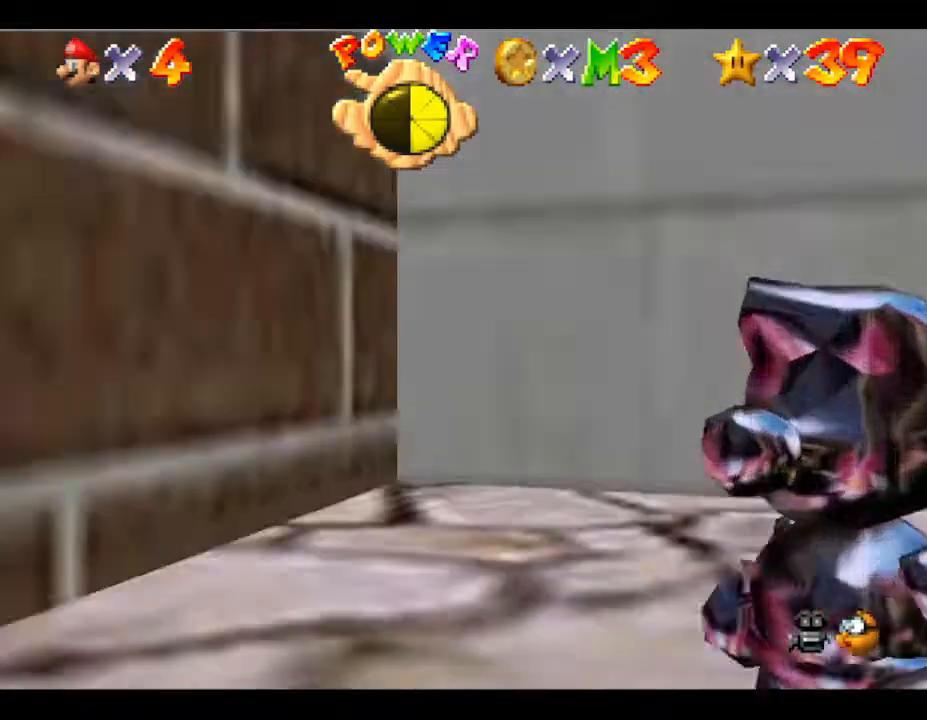
{"buttons": [], "left_stick": "up-left", "events": [[33, "left_stick", "right"], [217, "left_stick", "up-right"], [400, "left_stick", "up-left"]]}
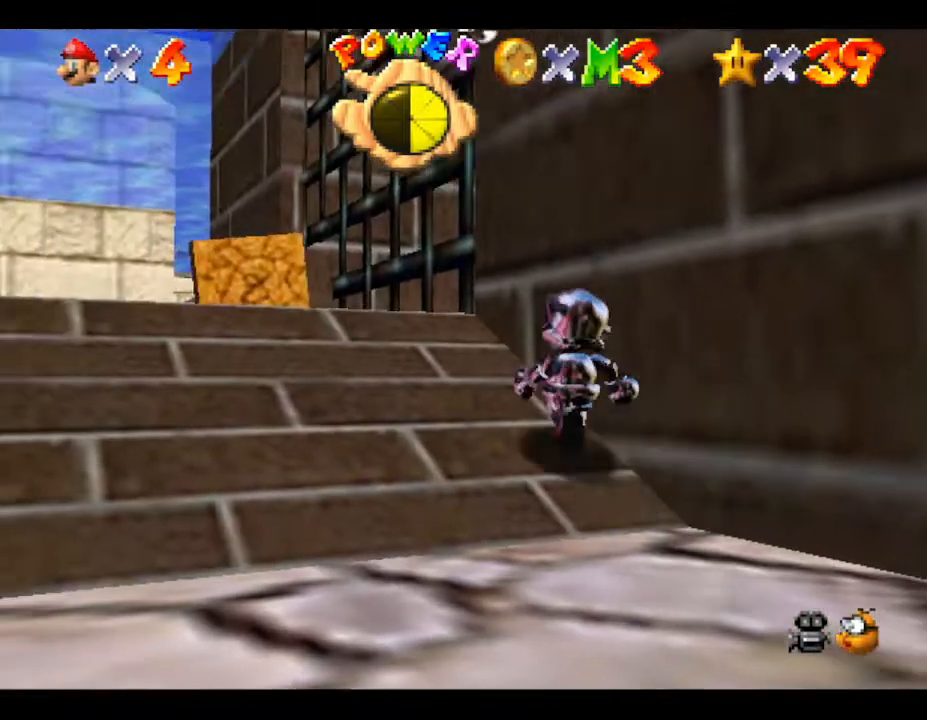
{"buttons": [], "left_stick": "down", "events": [[117, "left_stick", "down-left"], [200, "left_stick", "down"]]}
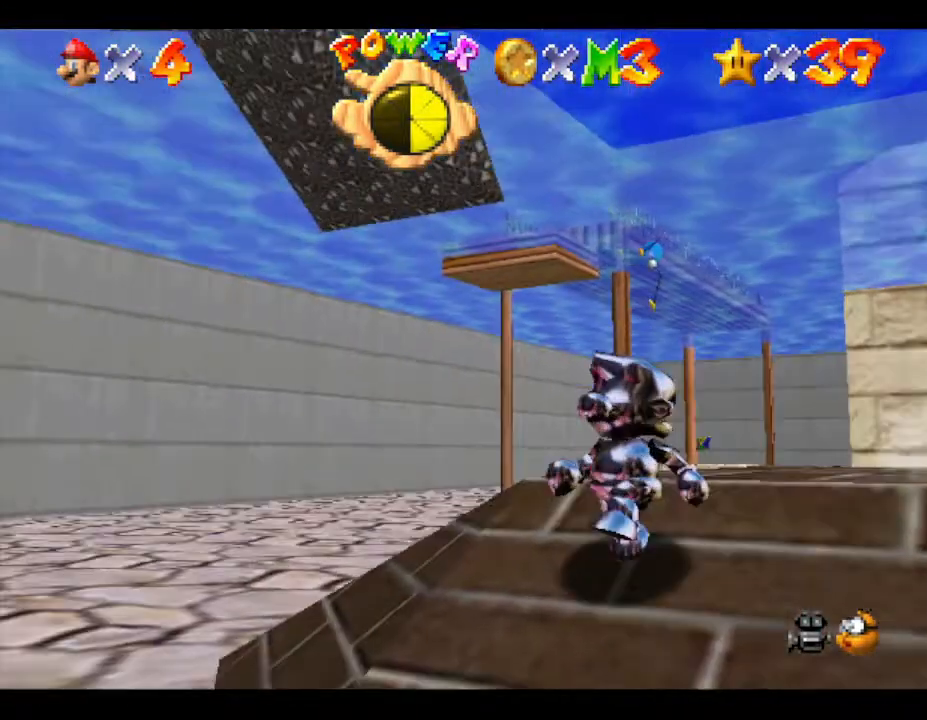
{"buttons": [], "left_stick": "down-left", "events": [[300, "left_stick", "down-left"]]}
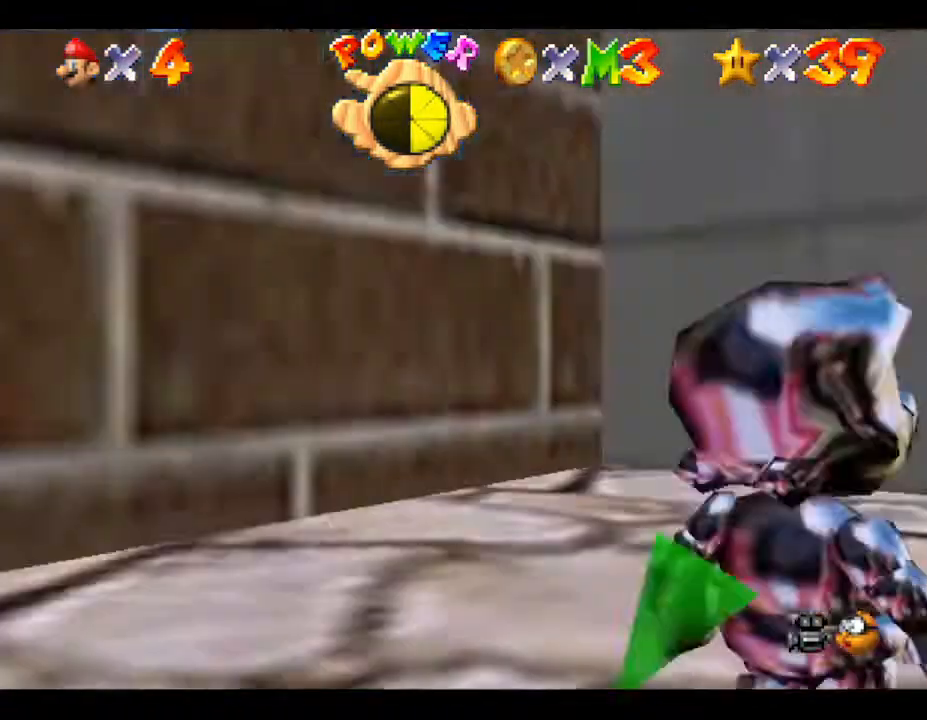
{"buttons": [], "left_stick": "down", "events": [[67, "left_stick", "up-left"], [217, "left_stick", "down-left"], [333, "left_stick", "down"]]}
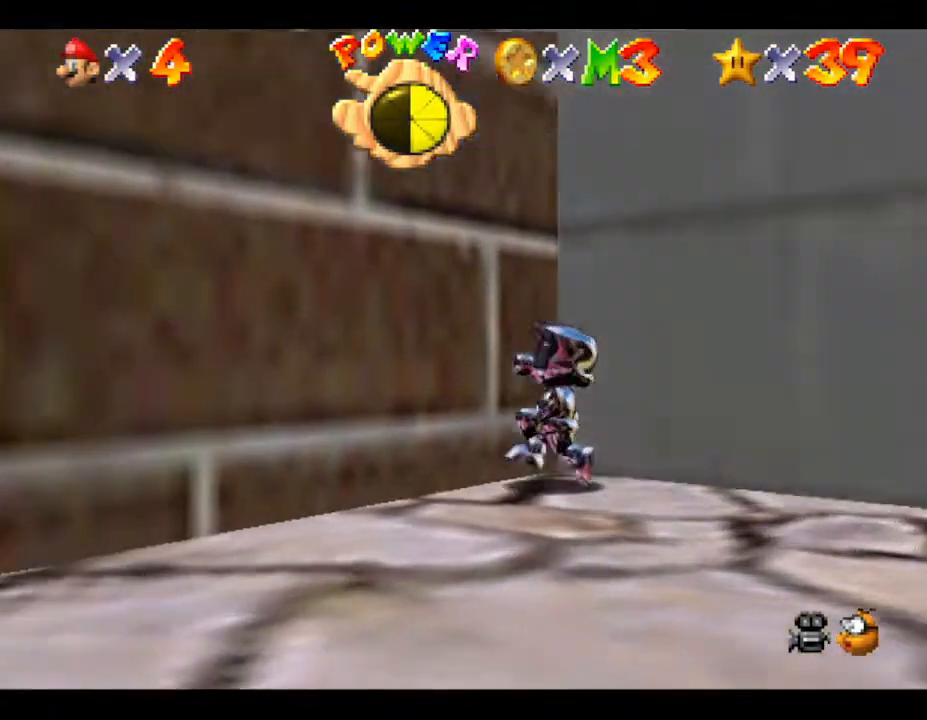
{"buttons": [], "left_stick": "down-right", "events": [[83, "left_stick", "down-right"]]}
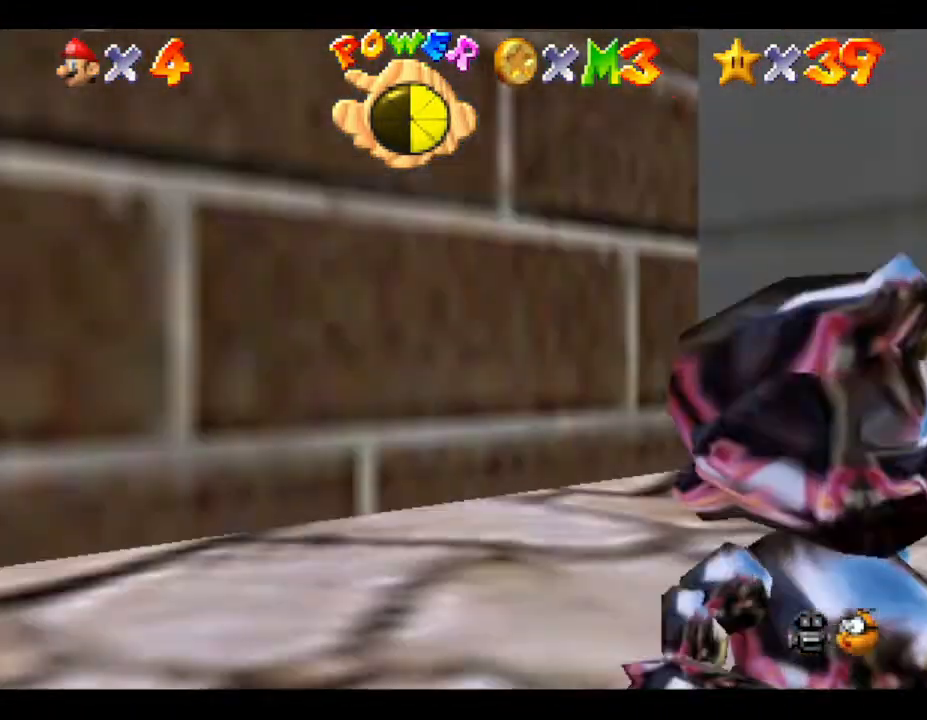
{"buttons": [], "left_stick": "down-left", "events": [[117, "left_stick", "down"], [267, "left_stick", "down-left"]]}
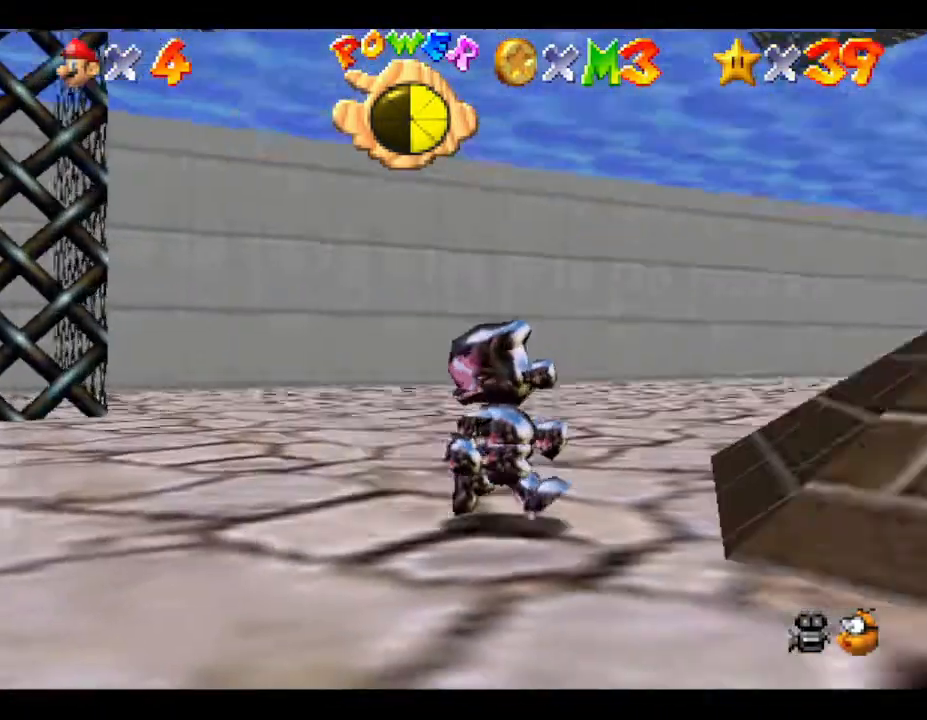
{"buttons": [], "left_stick": "up-right", "events": [[200, "left_stick", "down-right"], [267, "left_stick", "right"], [367, "left_stick", "up-right"]]}
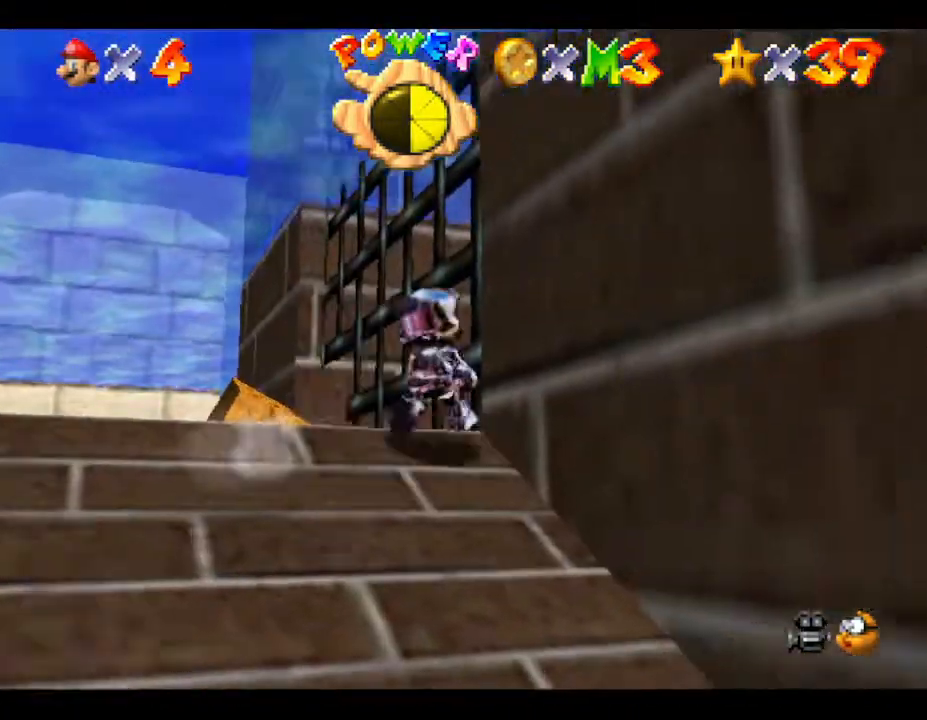
{"buttons": [], "left_stick": "up-left", "events": [[50, "left_stick", "up-left"]]}
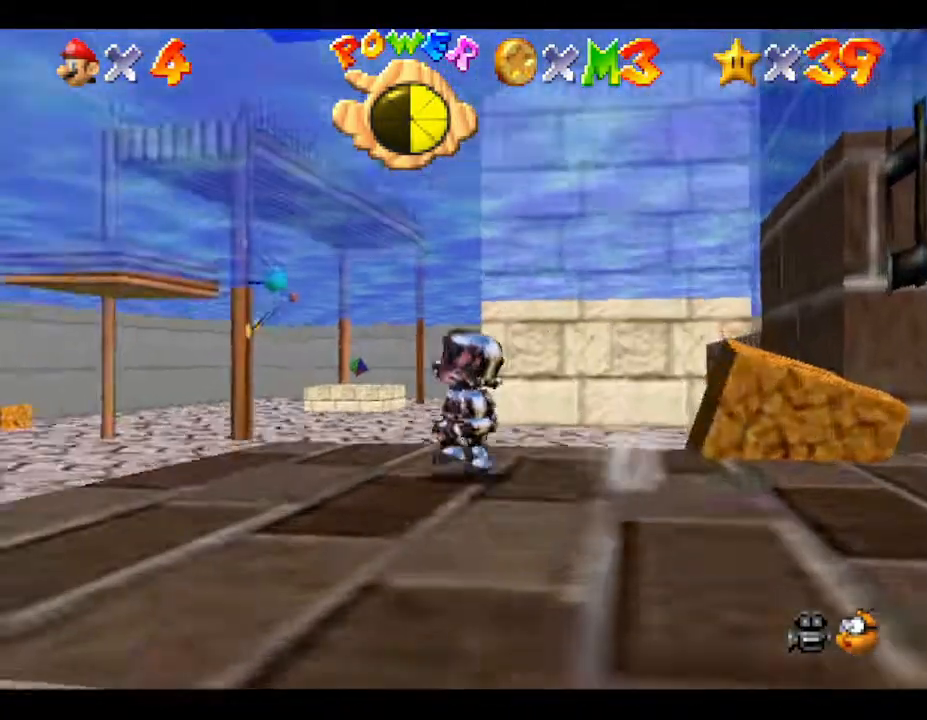
{"buttons": [], "left_stick": "up-right", "events": [[83, "left_stick", "up"], [183, "left_stick", "up-right"]]}
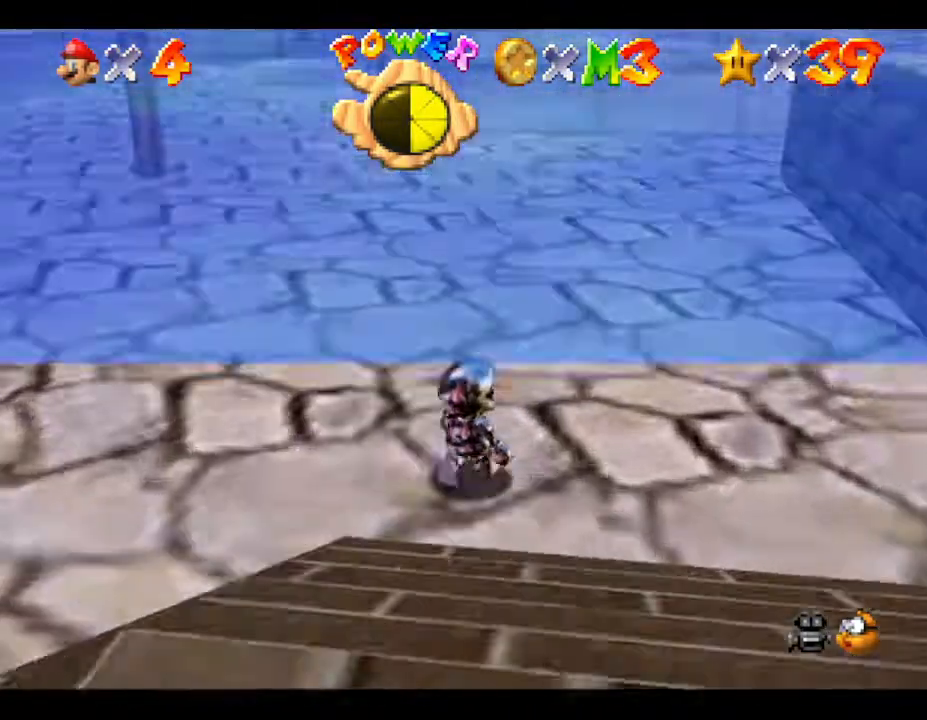
{"buttons": [], "left_stick": "up", "events": [[133, "left_stick", "up"]]}
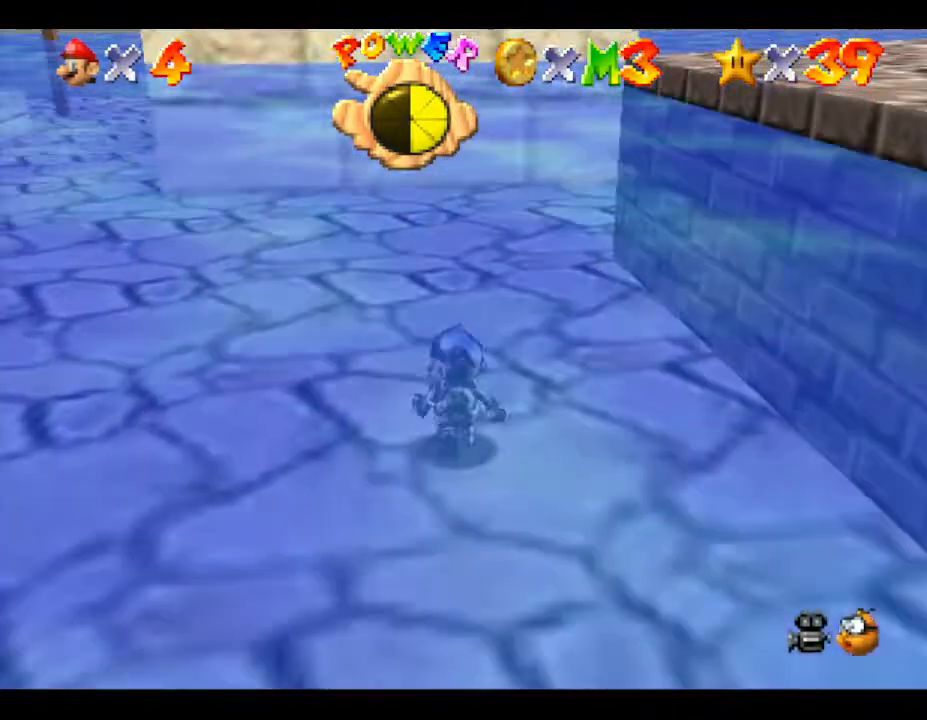
{"buttons": [], "left_stick": "up-right", "events": [[167, "left_stick", "up-right"]]}
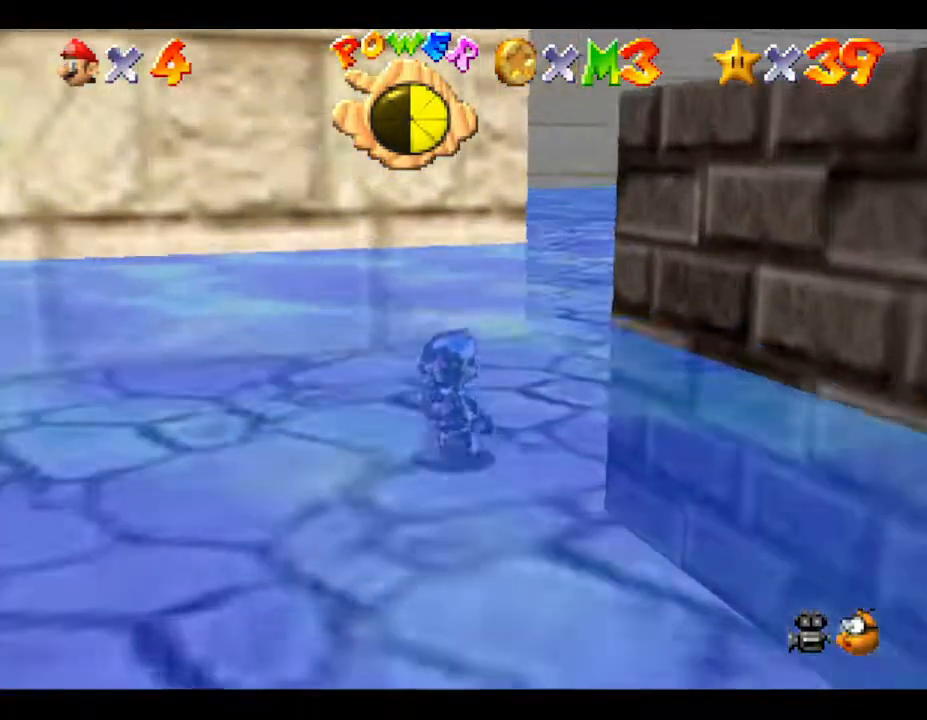
{"buttons": [], "left_stick": "up", "events": [[217, "left_stick", "up"]]}
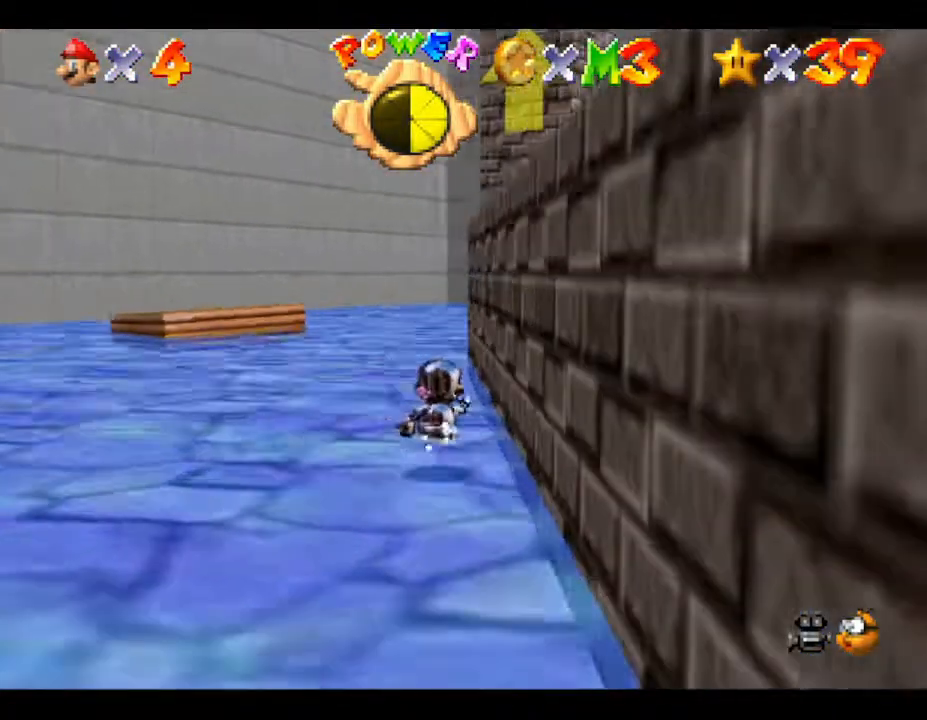
{"buttons": [], "left_stick": "up-left", "events": [[367, "left_stick", "up-left"]]}
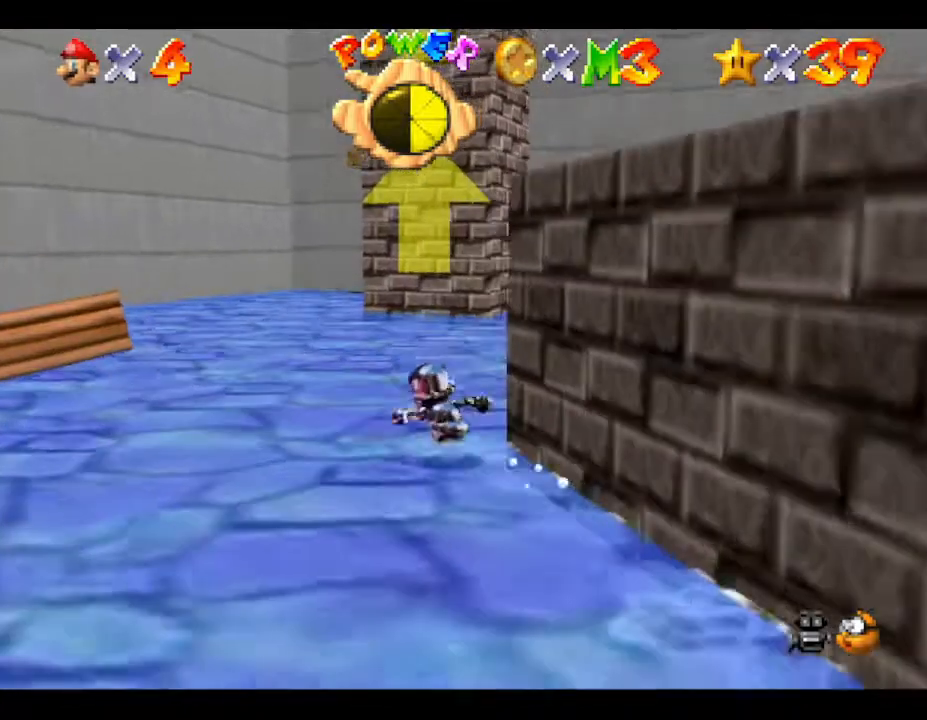
{"buttons": [], "left_stick": "up", "events": [[50, "left_stick", "up"]]}
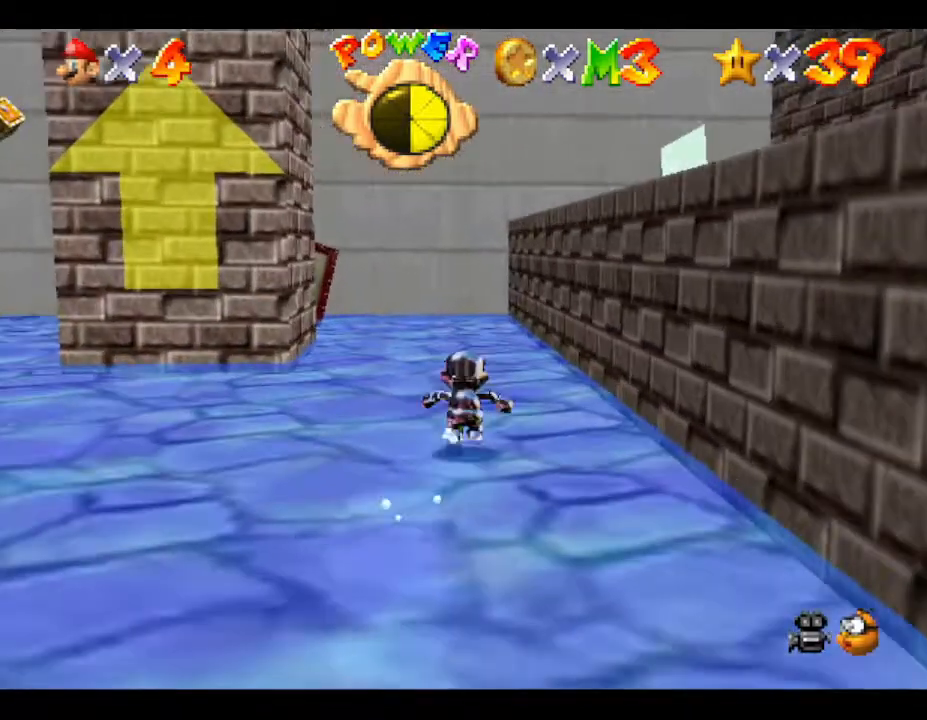
{"buttons": [], "left_stick": "up-left", "events": [[417, "left_stick", "up-left"]]}
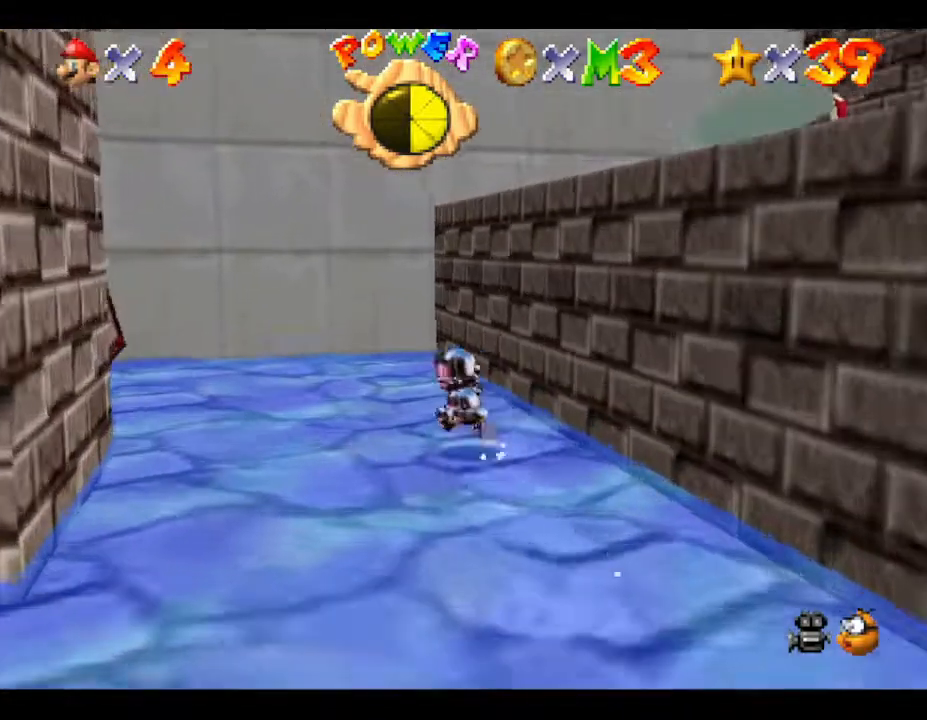
{"buttons": [], "left_stick": "down-left", "events": [[300, "left_stick", "left"], [467, "left_stick", "down-left"]]}
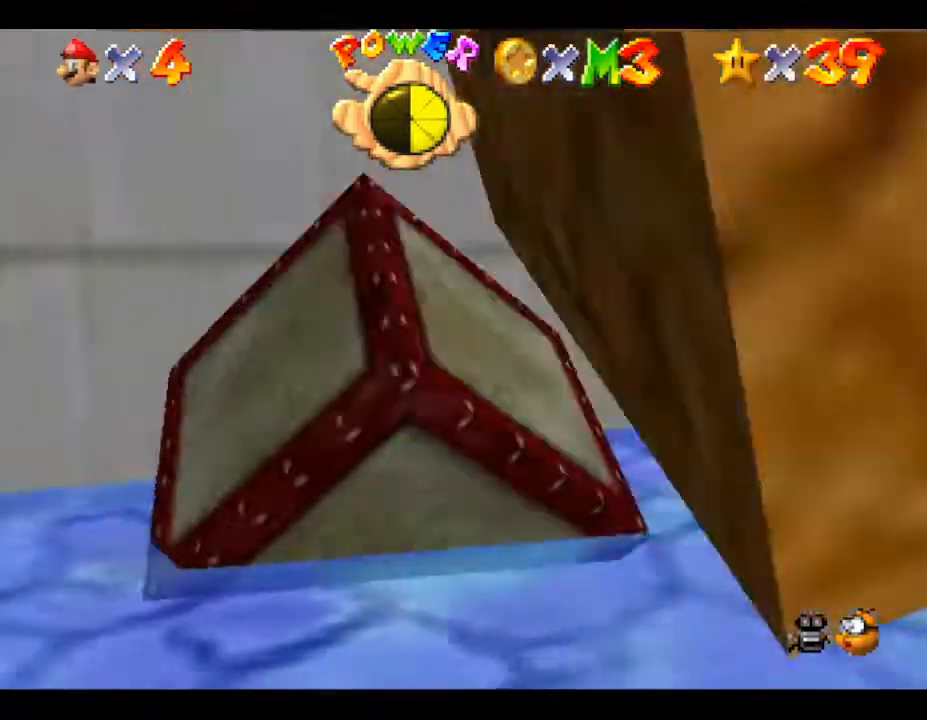
{"buttons": [], "left_stick": "down-left", "events": []}
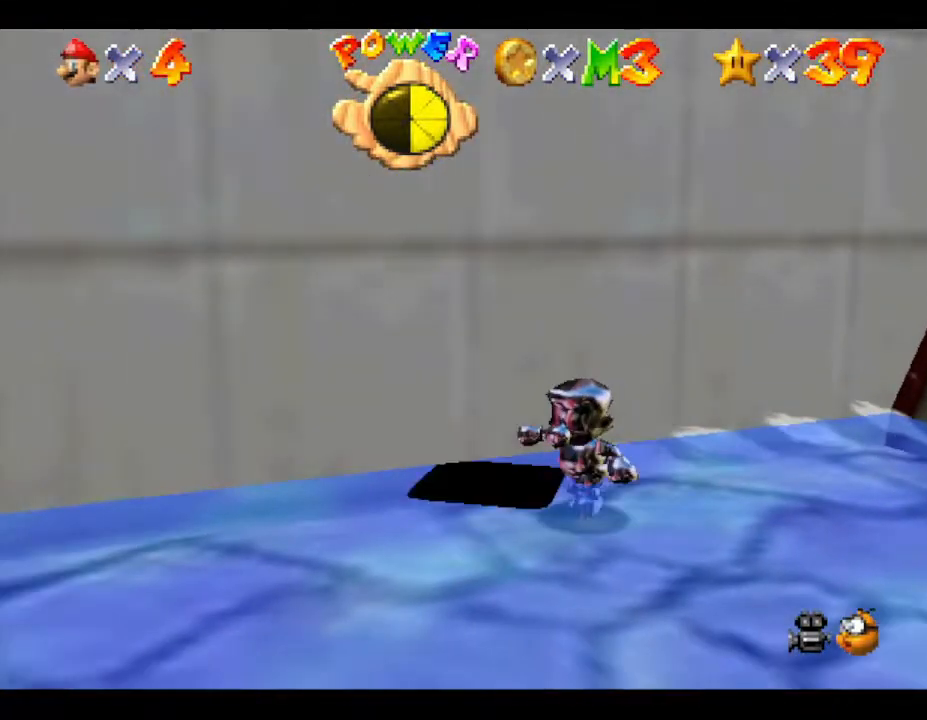
{"buttons": [], "left_stick": "up-right", "events": [[183, "left_stick", "right"], [450, "left_stick", "up-right"]]}
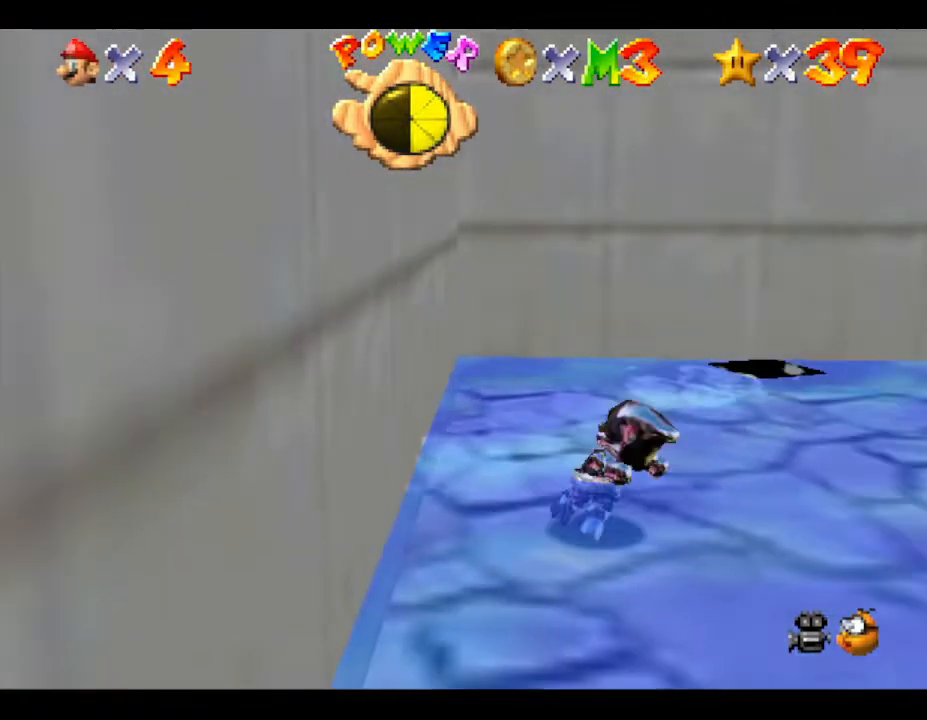
{"buttons": ["A"], "left_stick": "down-left", "events": [[133, "A", "down"], [350, "left_stick", "up-left"], [483, "left_stick", "down-left"]]}
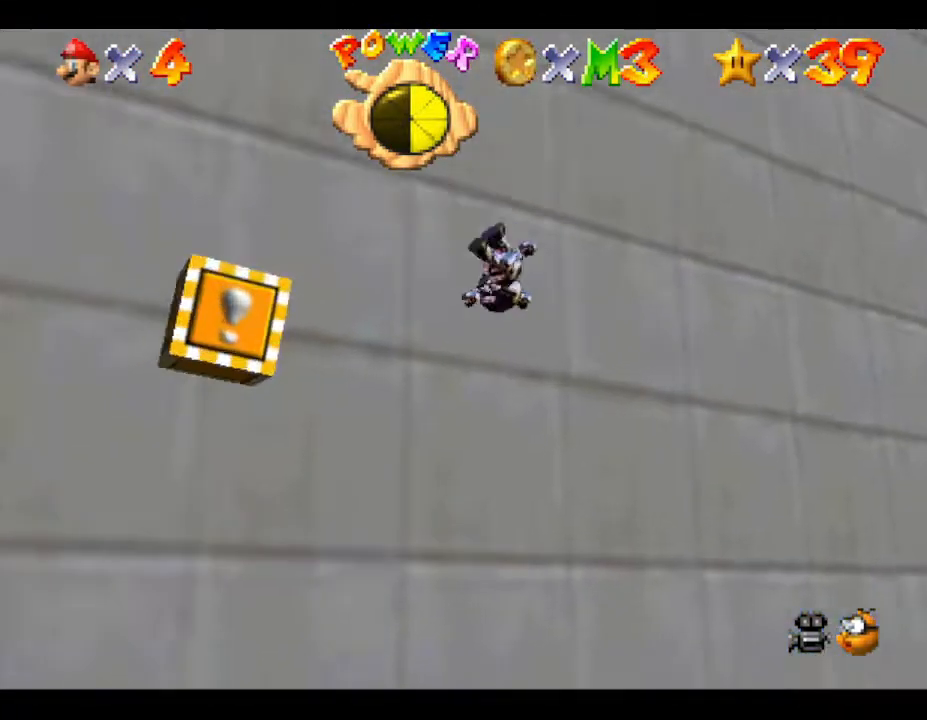
{"buttons": [], "left_stick": "down-left", "events": [[133, "left_stick", "left"], [250, "A", "up"], [250, "left_stick", "down-left"]]}
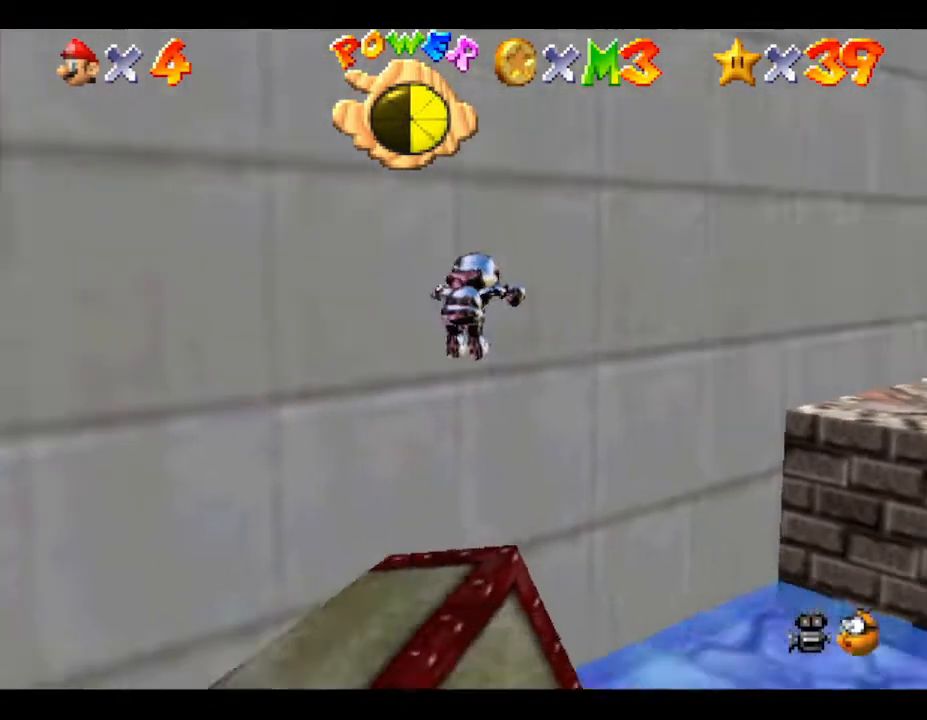
{"buttons": [], "left_stick": "down-left", "events": []}
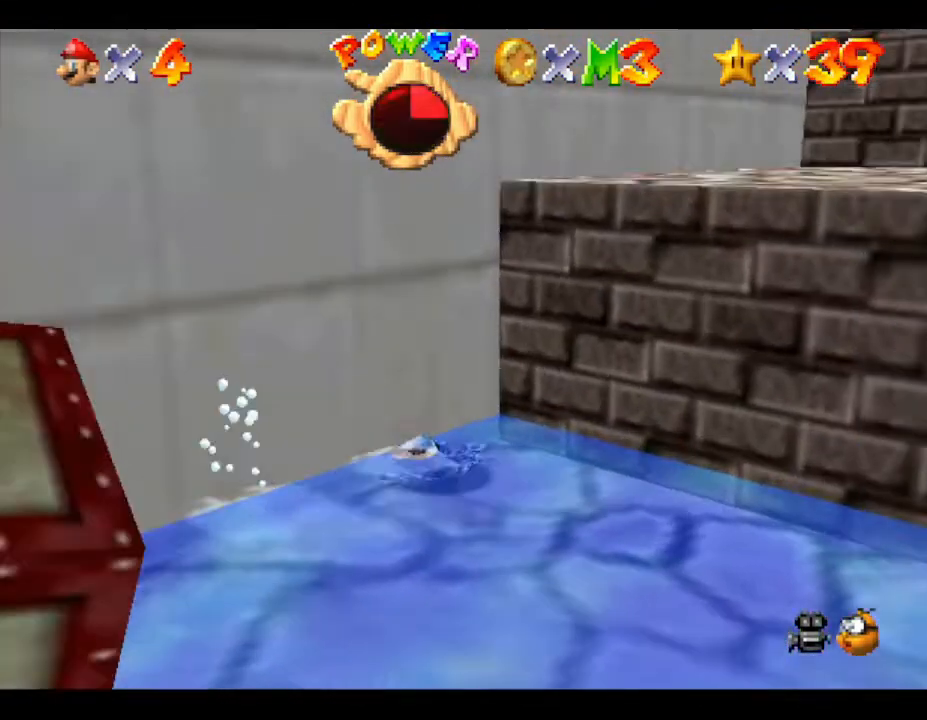
{"buttons": ["A"], "left_stick": "down-left", "events": [[267, "A", "down"]]}